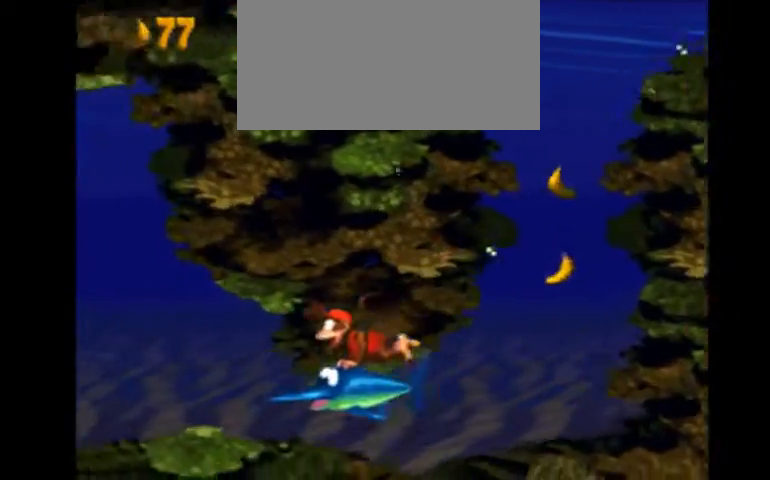
Gameplay with a controller (Nintendo layout); each line is a JSON object with the inputs held at the frame after it. "events" lists button and stick changes between this image and that frame as [ms after this image, input, new state], when the widget could be followed in between. Not read: DPAD_LEFT L3 R3.
{"buttons": ["DPAD_UP"], "events": [[33, "Y", "up"], [67, "Y", "down"], [167, "Y", "up"], [200, "Y", "down"], [300, "Y", "up"], [367, "Y", "down"], [467, "Y", "up"]]}
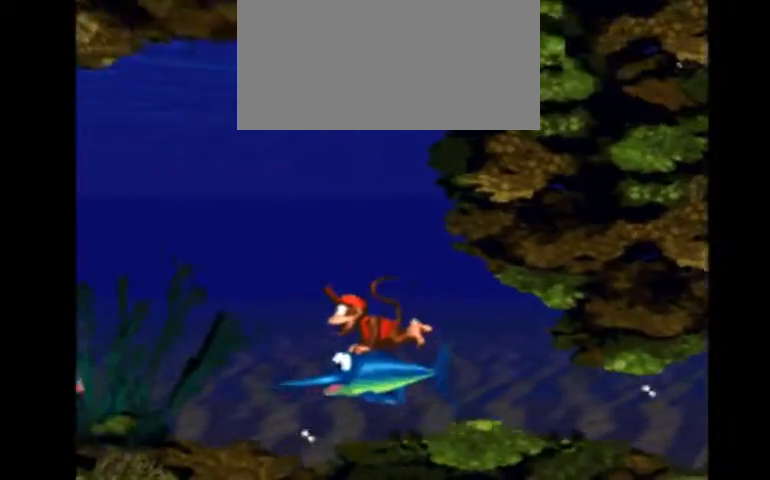
{"buttons": ["Y"], "events": [[33, "Y", "down"], [67, "DPAD_UP", "up"], [167, "Y", "up"], [200, "Y", "down"], [300, "Y", "up"], [367, "Y", "down"], [433, "Y", "up"], [500, "Y", "down"]]}
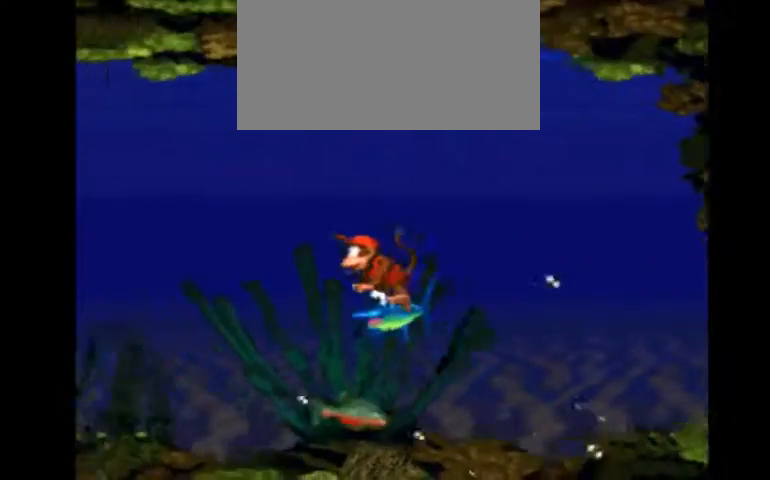
{"buttons": ["DPAD_UP"], "events": [[67, "Y", "up"], [133, "Y", "down"], [367, "Y", "up"], [433, "DPAD_UP", "down"], [433, "Y", "down"], [500, "Y", "up"]]}
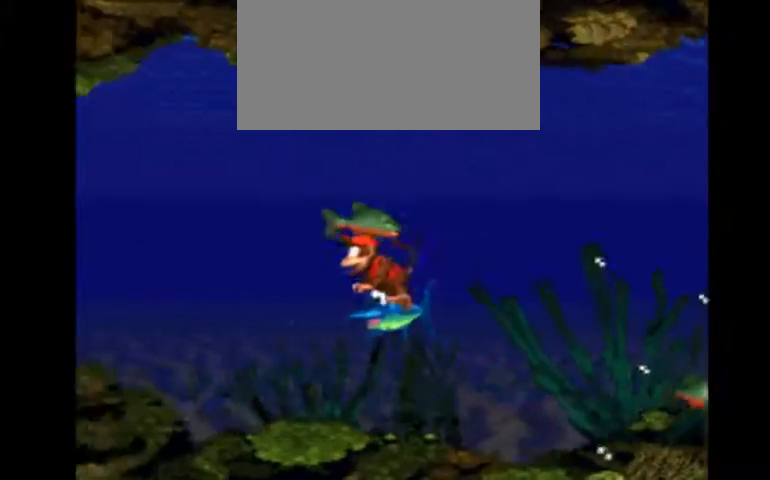
{"buttons": ["Y", "DPAD_UP"], "events": [[67, "Y", "down"], [167, "Y", "up"], [200, "Y", "down"], [300, "Y", "up"], [367, "Y", "down"], [467, "Y", "up"], [500, "Y", "down"]]}
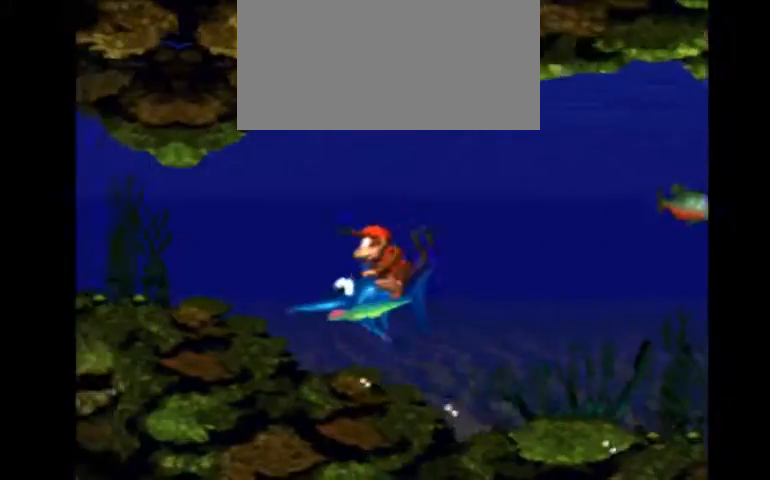
{"buttons": ["Y", "DPAD_DOWN"], "events": [[100, "Y", "up"], [167, "Y", "down"], [267, "Y", "up"], [333, "Y", "down"], [433, "DPAD_UP", "up"], [467, "DPAD_DOWN", "down"]]}
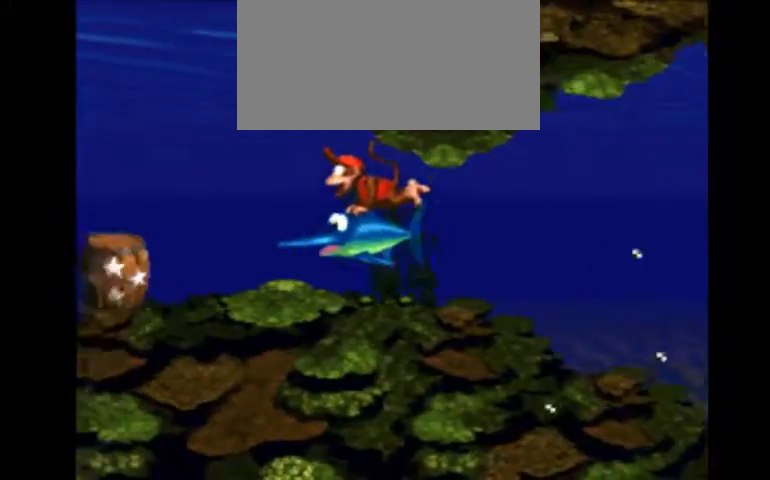
{"buttons": ["Y", "DPAD_DOWN"], "events": [[33, "Y", "up"], [100, "Y", "down"], [167, "Y", "up"], [233, "Y", "down"], [333, "Y", "up"], [367, "Y", "down"]]}
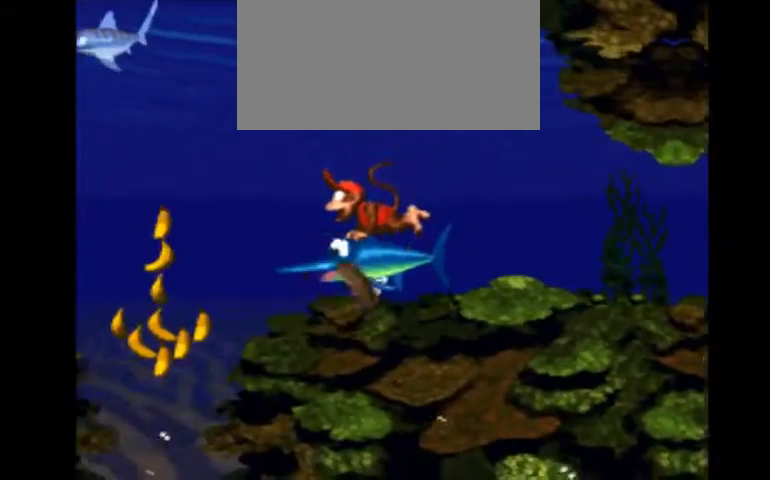
{"buttons": ["DPAD_DOWN", "DPAD_RIGHT"], "events": [[67, "Y", "up"], [267, "DPAD_RIGHT", "down"]]}
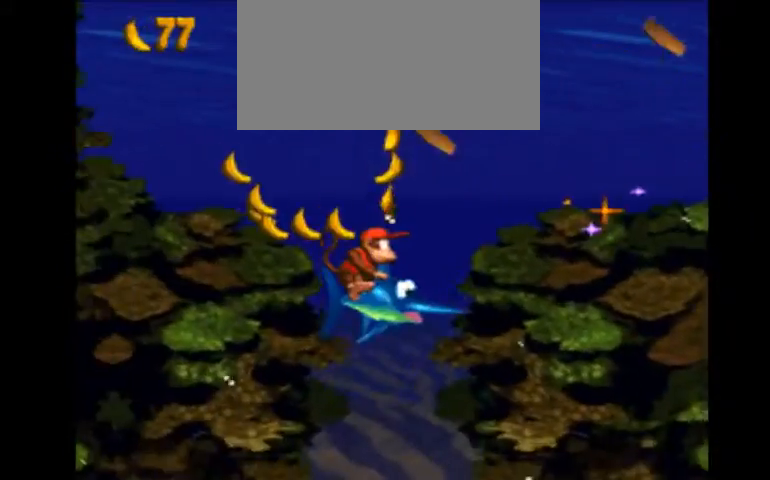
{"buttons": [], "events": [[167, "DPAD_RIGHT", "up"], [367, "DPAD_DOWN", "up"]]}
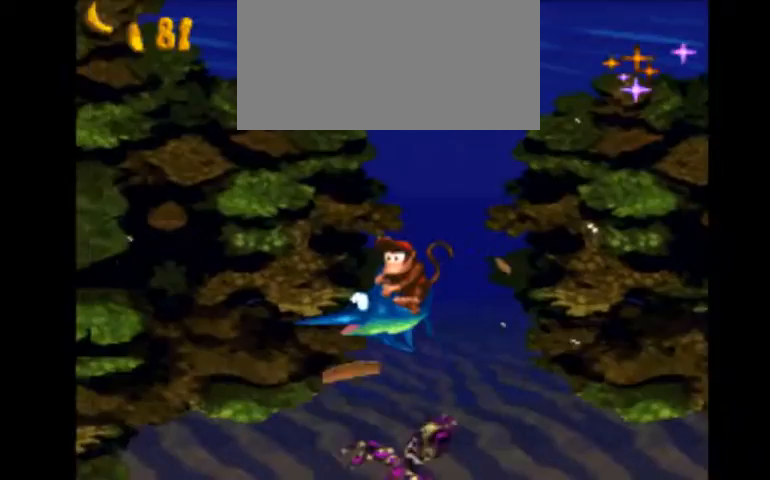
{"buttons": [], "events": [[200, "DPAD_UP", "down"], [267, "DPAD_UP", "up"]]}
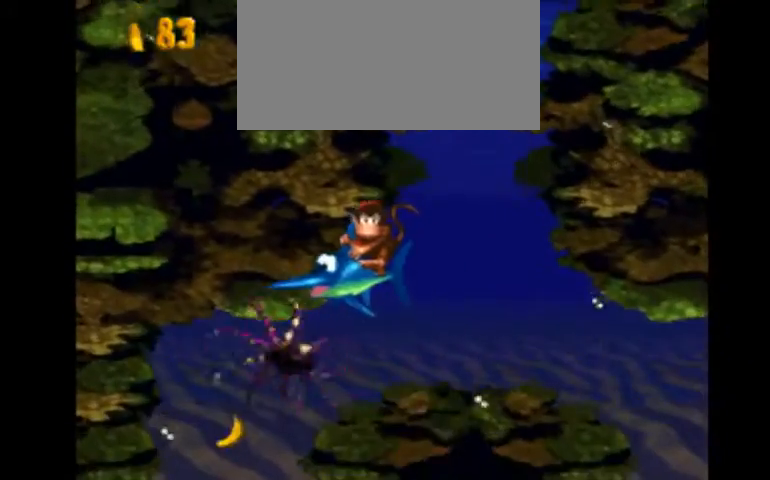
{"buttons": []}
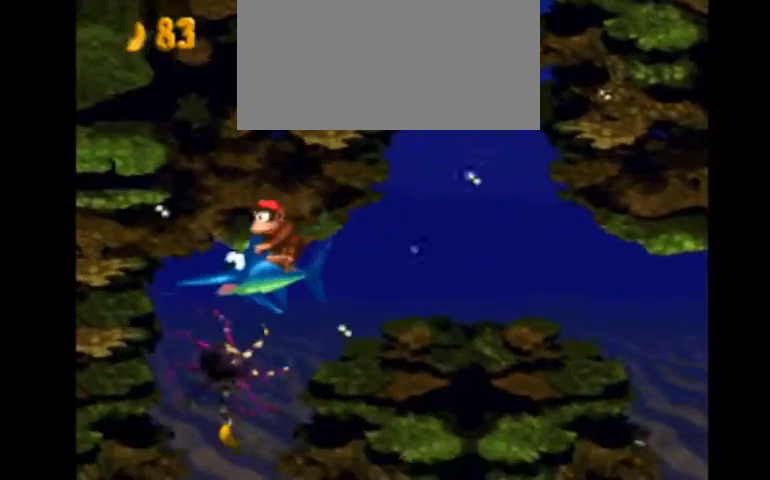
{"buttons": ["DPAD_DOWN"], "events": [[67, "DPAD_DOWN", "down"]]}
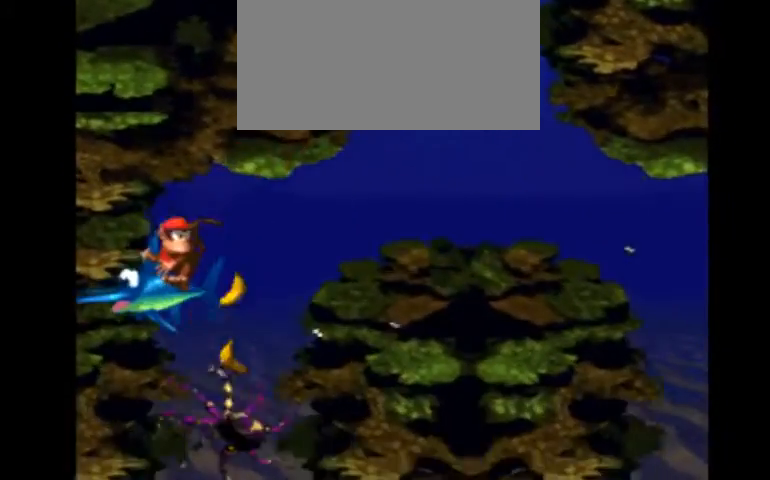
{"buttons": ["DPAD_DOWN"], "events": []}
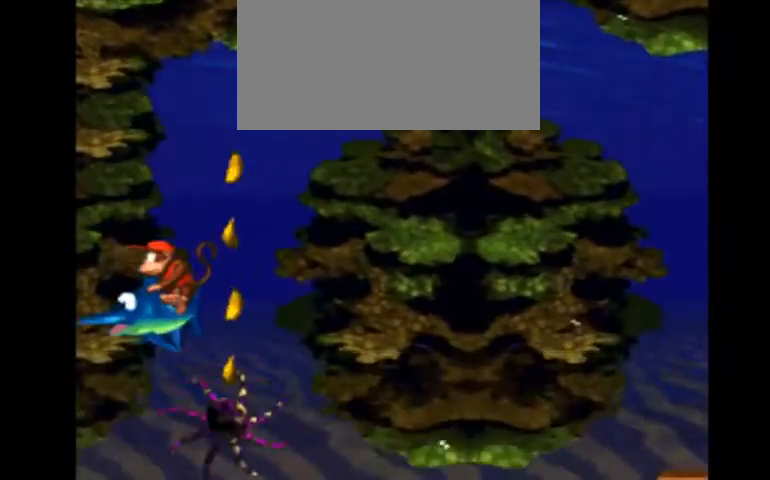
{"buttons": [], "events": [[267, "Y", "down"], [333, "Y", "up"], [433, "Y", "down"], [467, "DPAD_DOWN", "up"], [500, "Y", "up"]]}
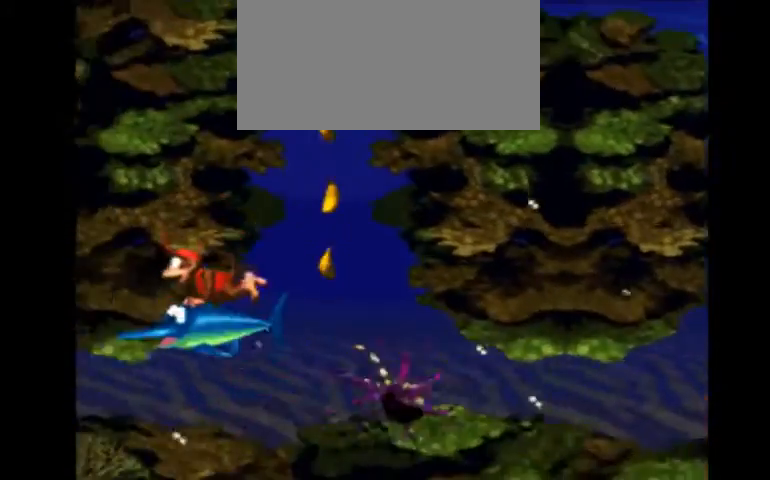
{"buttons": ["DPAD_UP"], "events": [[33, "DPAD_UP", "down"], [67, "Y", "down"], [167, "Y", "up"], [200, "Y", "down"], [333, "Y", "up"], [367, "Y", "down"], [433, "Y", "up"]]}
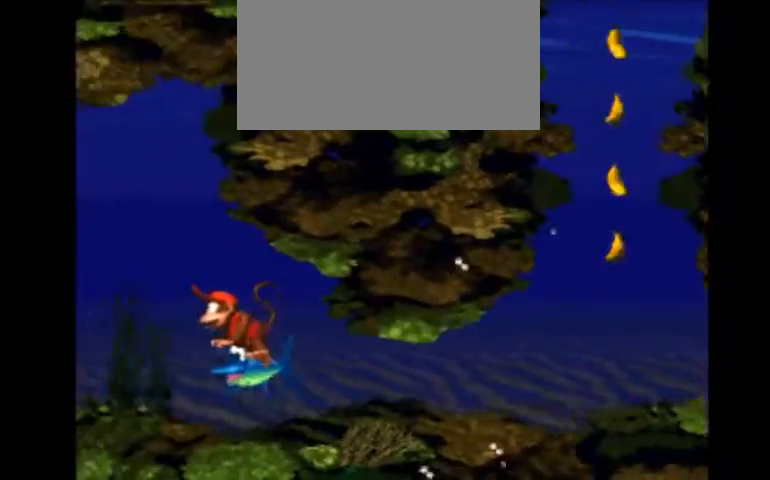
{"buttons": ["Y", "DPAD_UP"], "events": [[33, "Y", "down"], [67, "Y", "up"], [100, "Y", "down"], [167, "Y", "up"], [267, "Y", "down"], [333, "Y", "up"], [367, "Y", "down"], [467, "Y", "up"], [500, "Y", "down"]]}
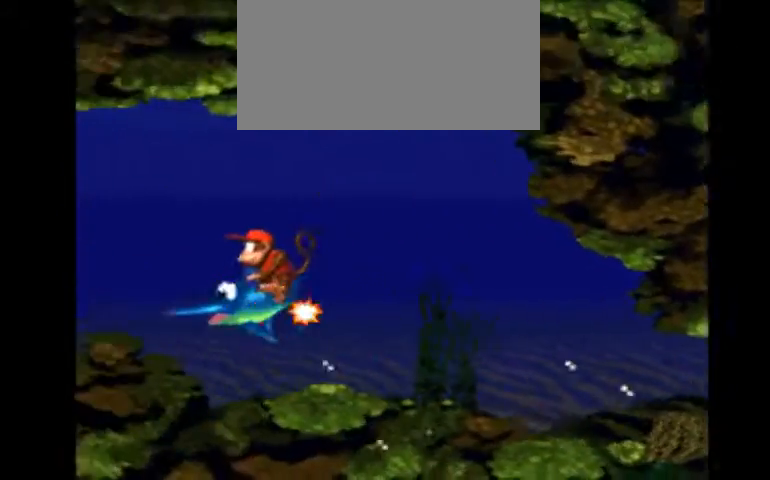
{"buttons": ["DPAD_UP"], "events": [[133, "Y", "up"], [167, "Y", "down"], [233, "Y", "up"], [300, "Y", "down"], [433, "Y", "up"]]}
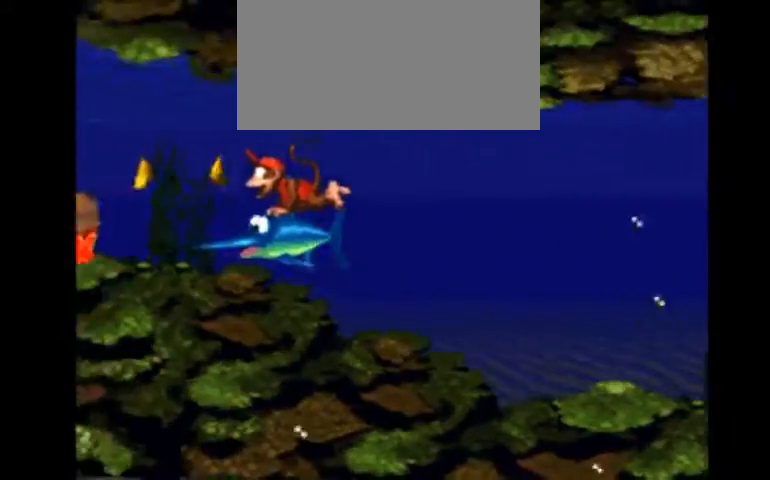
{"buttons": ["DPAD_UP", "DPAD_RIGHT"], "events": [[500, "DPAD_RIGHT", "down"]]}
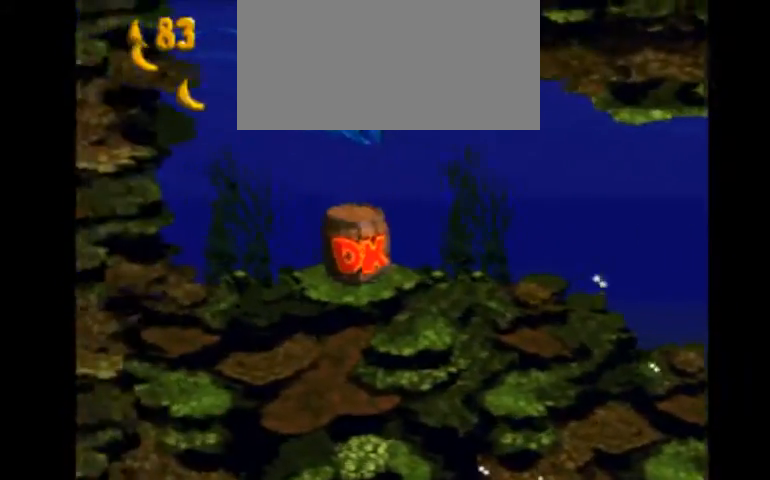
{"buttons": ["DPAD_UP", "DPAD_RIGHT"], "events": []}
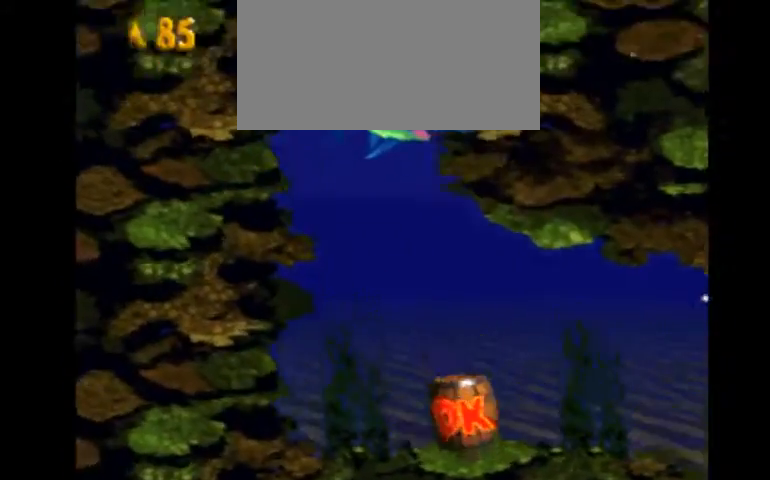
{"buttons": ["DPAD_UP"], "events": [[67, "DPAD_RIGHT", "up"]]}
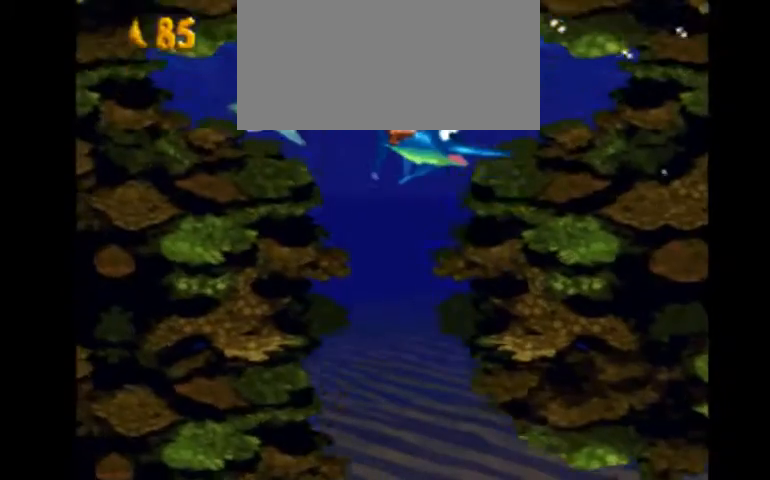
{"buttons": ["DPAD_UP"], "events": []}
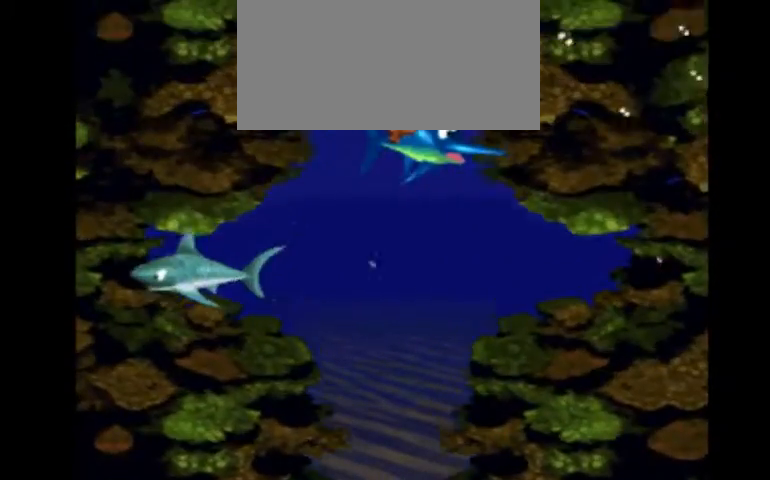
{"buttons": ["DPAD_UP"], "events": []}
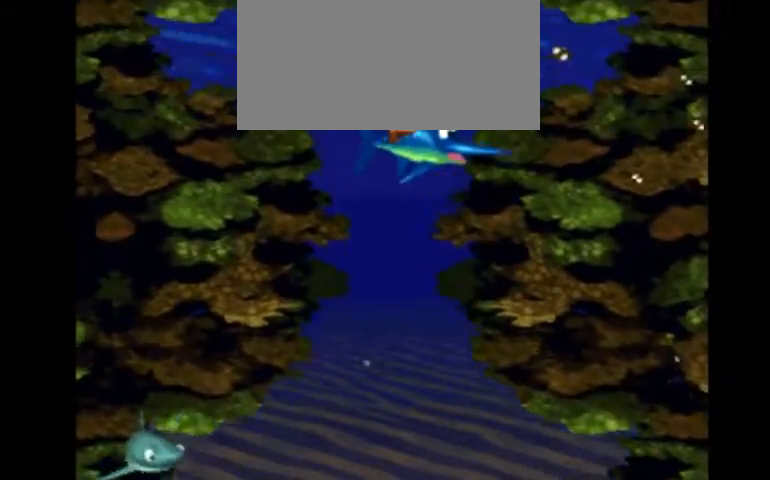
{"buttons": ["DPAD_UP"], "events": []}
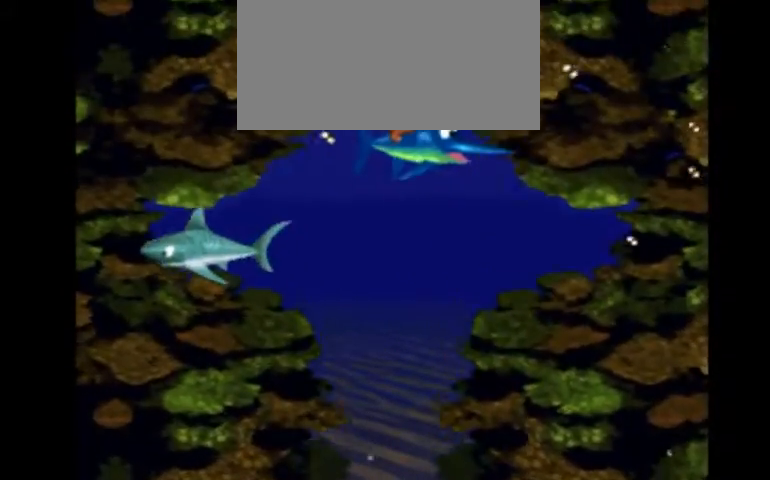
{"buttons": ["DPAD_UP", "DPAD_RIGHT"], "events": [[200, "DPAD_RIGHT", "down"]]}
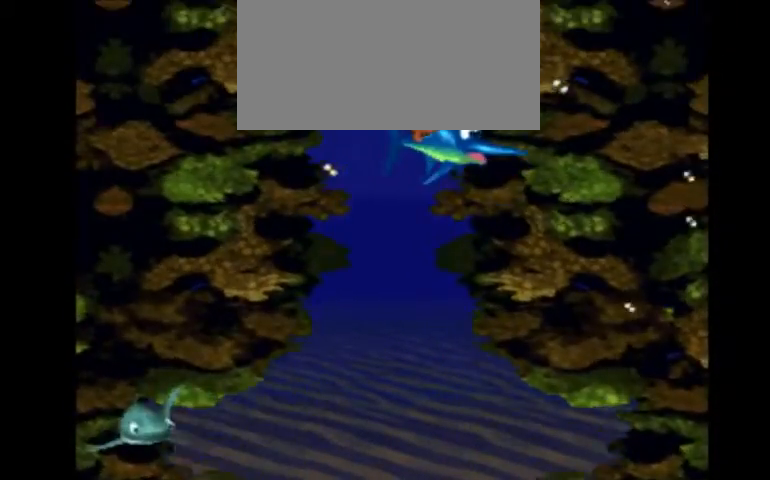
{"buttons": ["DPAD_UP", "DPAD_RIGHT"], "events": []}
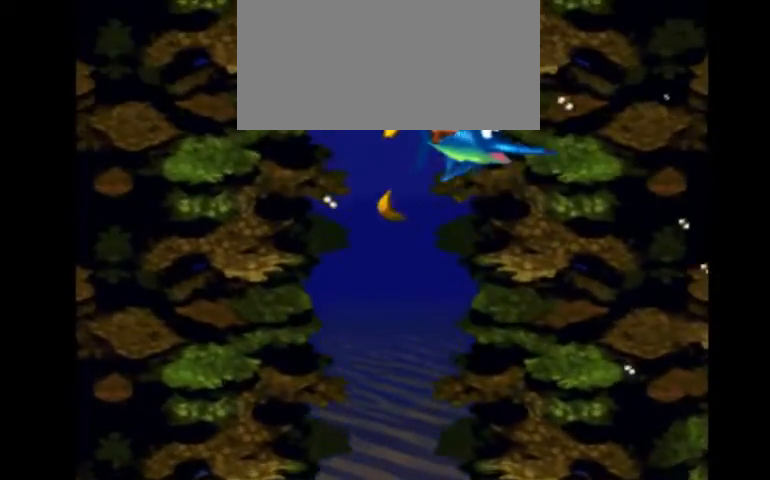
{"buttons": ["DPAD_UP", "DPAD_RIGHT"], "events": []}
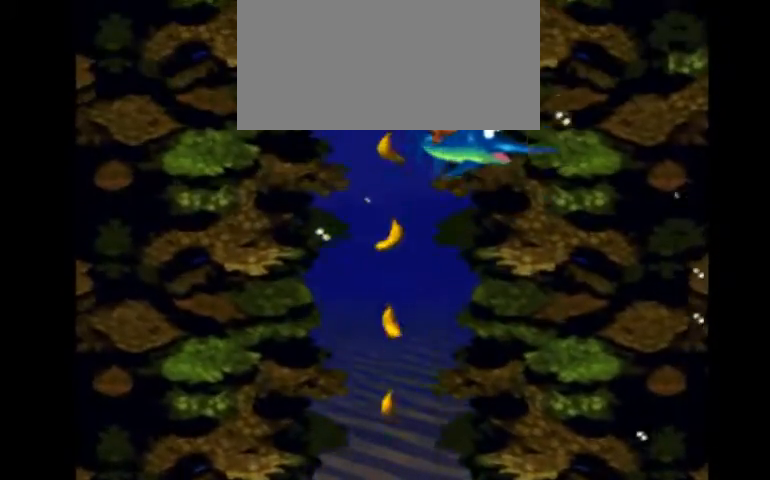
{"buttons": ["DPAD_UP", "DPAD_RIGHT"], "events": []}
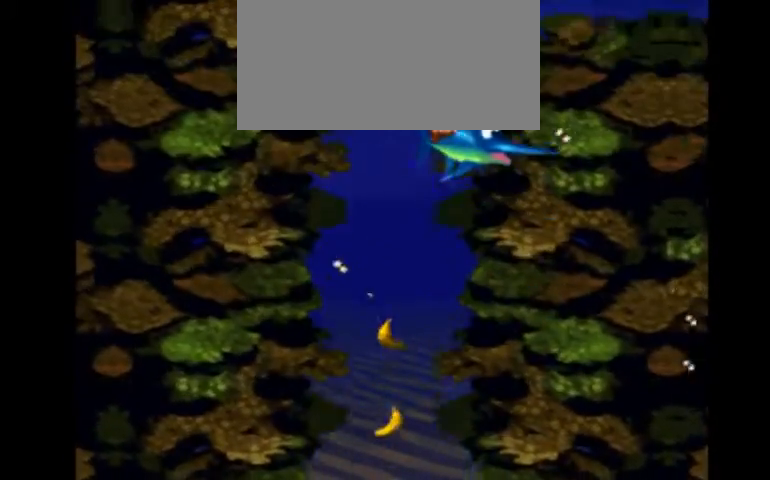
{"buttons": ["DPAD_DOWN", "DPAD_RIGHT"], "events": [[267, "Y", "down"], [367, "Y", "up"], [400, "DPAD_UP", "up"], [433, "DPAD_DOWN", "down"], [433, "Y", "down"], [500, "Y", "up"]]}